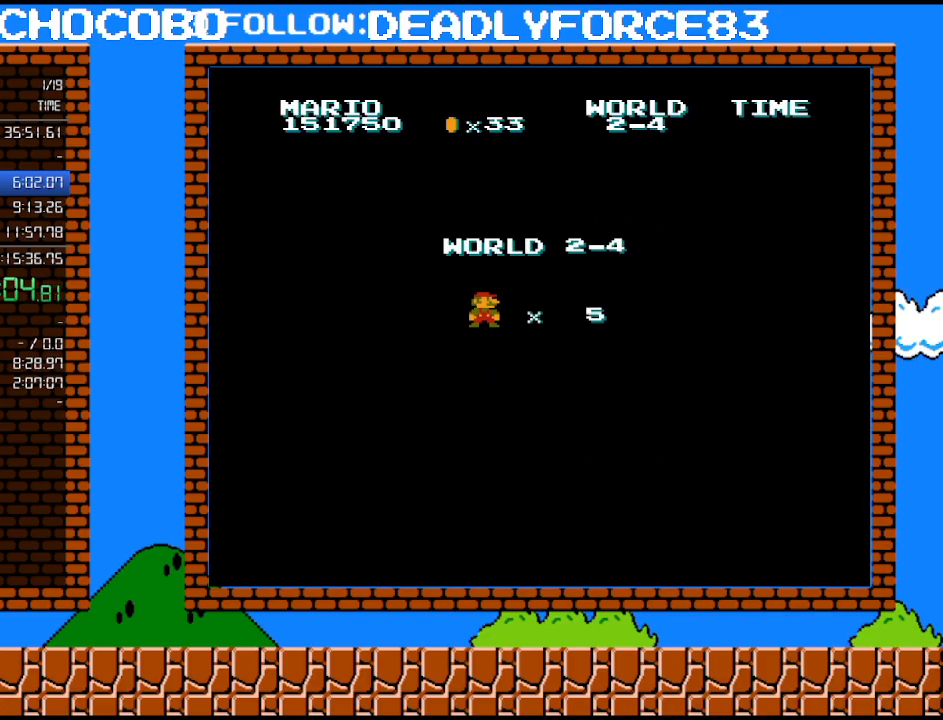
Gameplay with a controller (Nintendo layout); each line is a JSON object with the inputs held at the frame after it. "events" lists button and stick changes between this image and that frame as [ms after this image, input, new state], when the widget could be followed in between. Not read: L3 R3.
{"buttons": ["B", "DPAD_RIGHT"], "events": [[167, "DPAD_RIGHT", "down"], [200, "B", "down"]]}
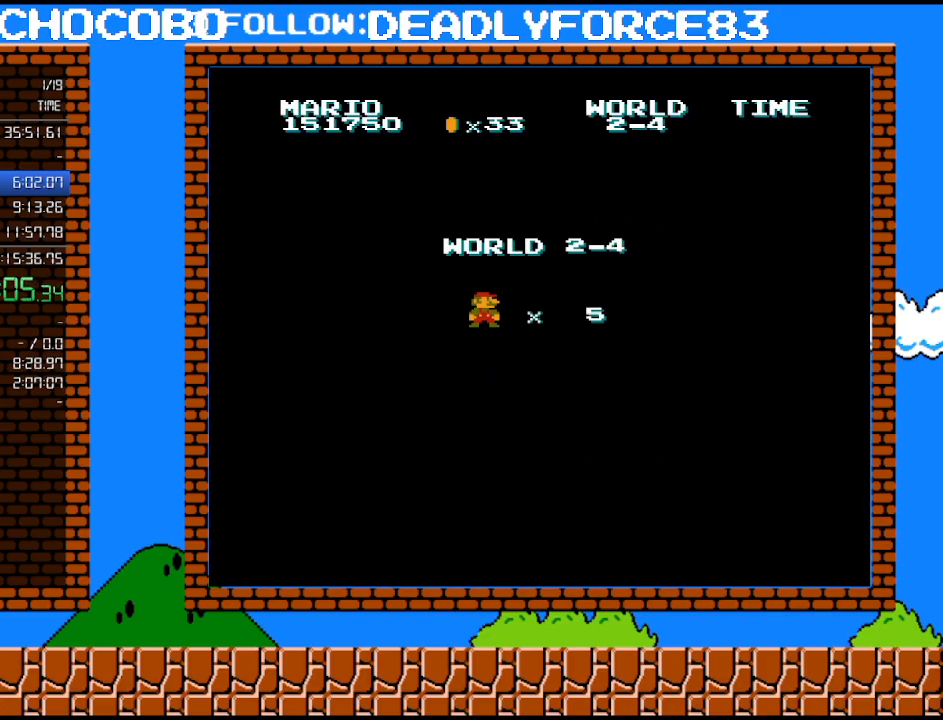
{"buttons": ["B", "DPAD_RIGHT"], "events": []}
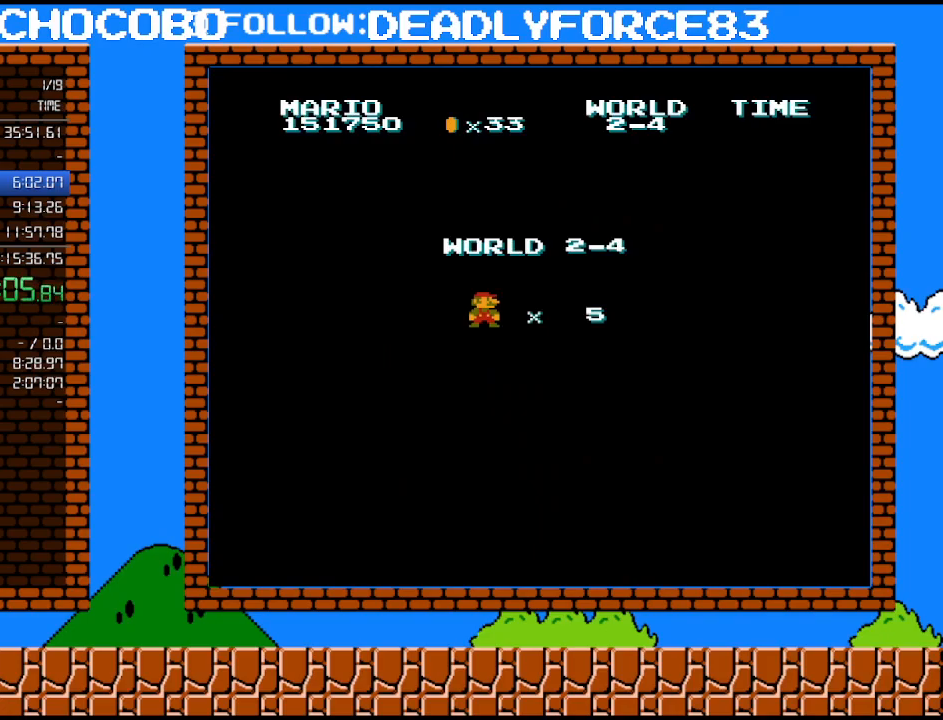
{"buttons": ["B", "DPAD_RIGHT"], "events": []}
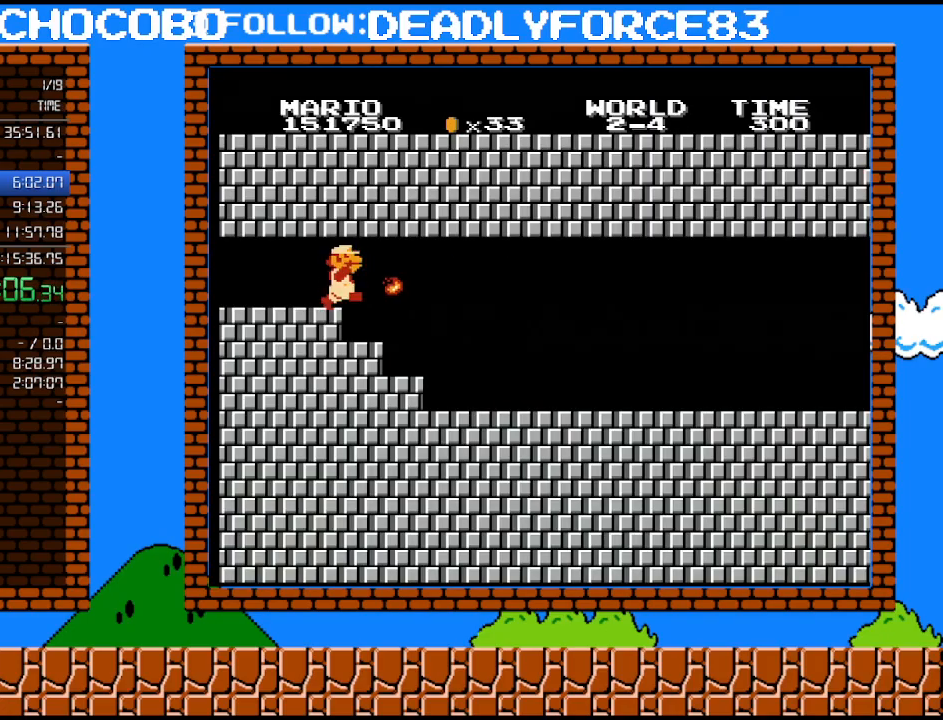
{"buttons": ["B", "DPAD_RIGHT"], "events": []}
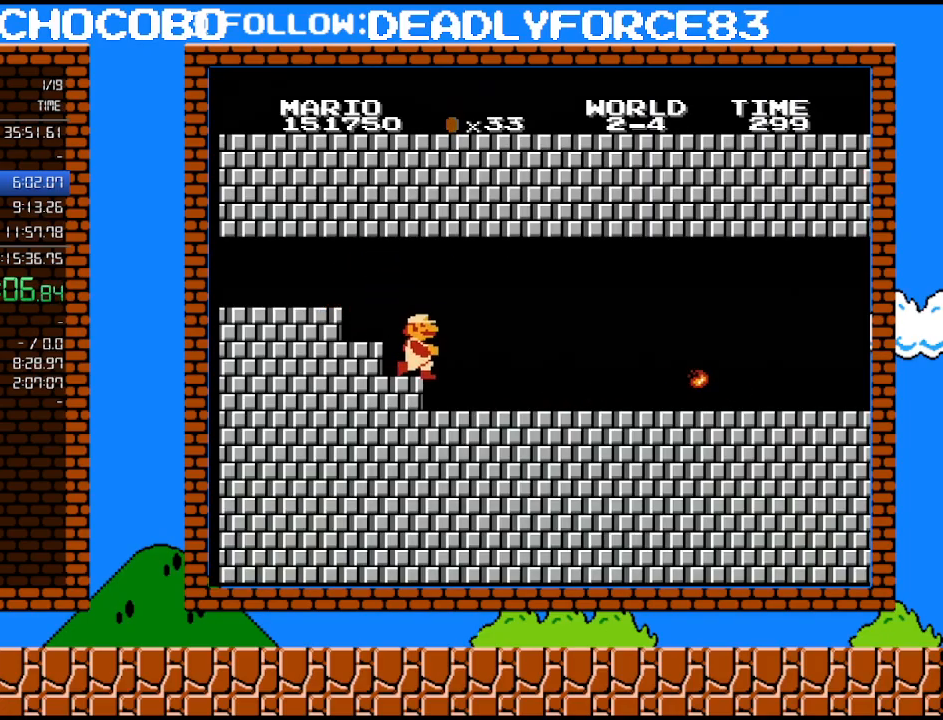
{"buttons": ["B", "DPAD_RIGHT"], "events": []}
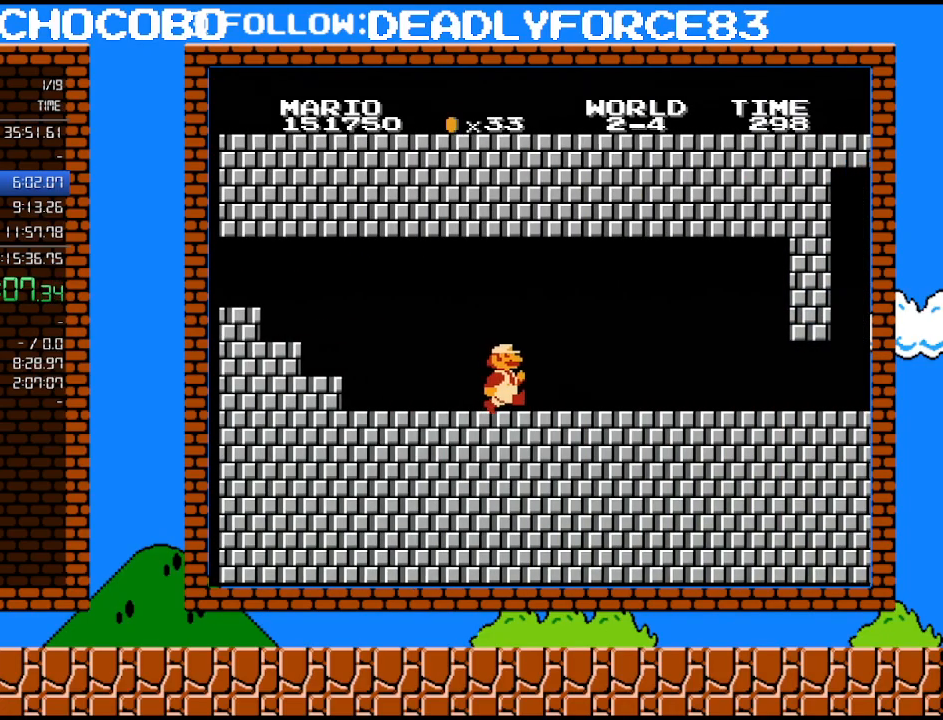
{"buttons": ["B", "DPAD_RIGHT"], "events": []}
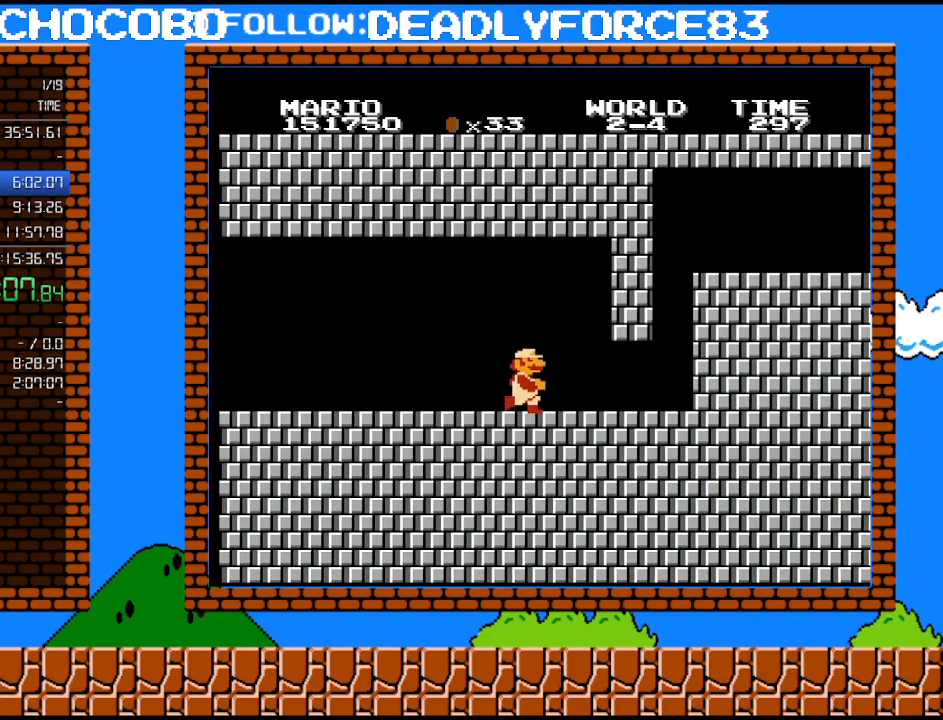
{"buttons": ["B", "DPAD_RIGHT"], "events": []}
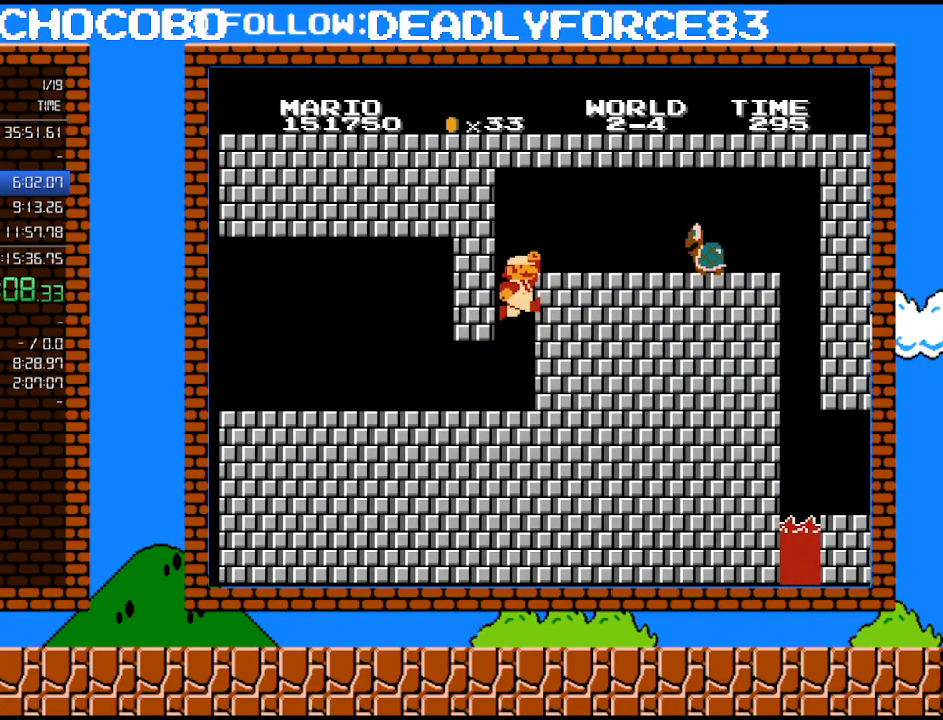
{"buttons": ["B", "DPAD_RIGHT"], "events": [[67, "A", "down"], [100, "B", "up"], [383, "A", "up"], [383, "B", "down"]]}
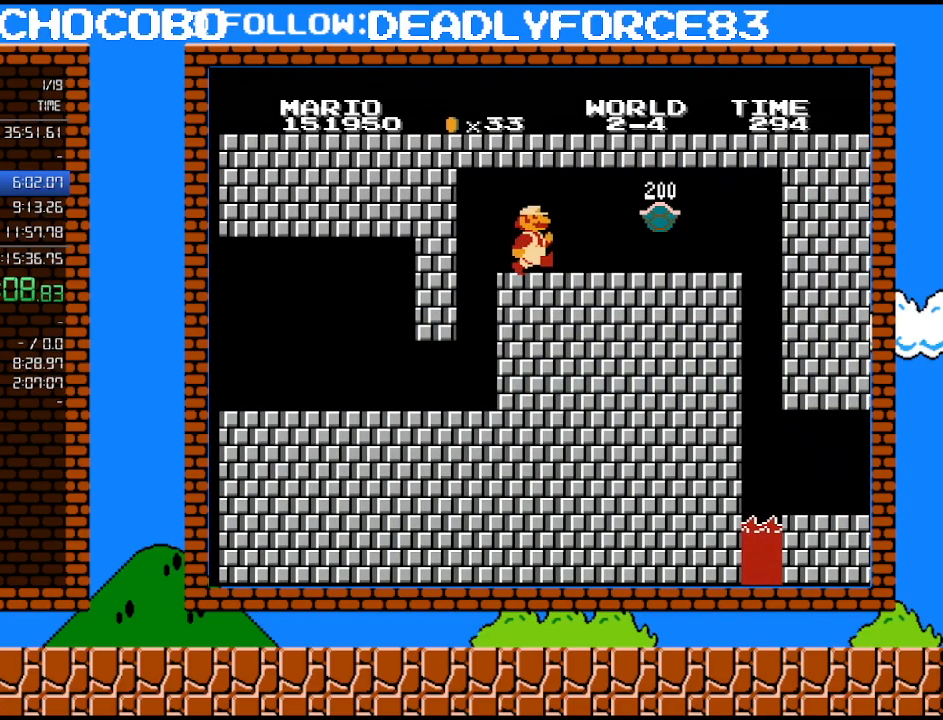
{"buttons": ["B", "DPAD_RIGHT"], "events": []}
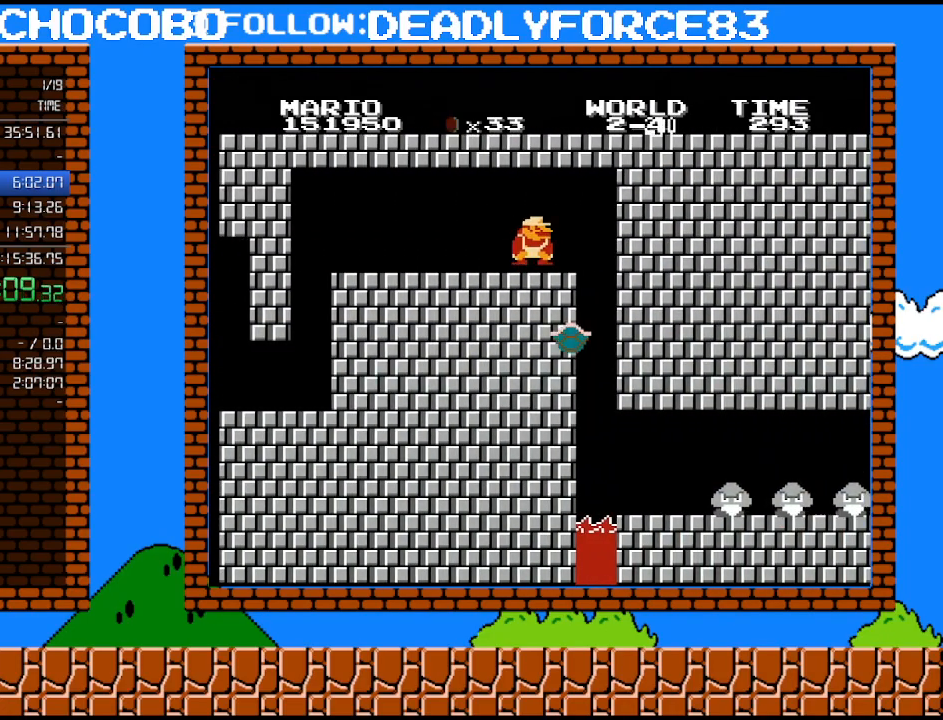
{"buttons": ["A", "B", "DPAD_RIGHT"], "events": [[167, "DPAD_DOWN", "down"], [200, "DPAD_RIGHT", "up"], [217, "A", "down"], [283, "DPAD_RIGHT", "down"], [317, "DPAD_DOWN", "up"]]}
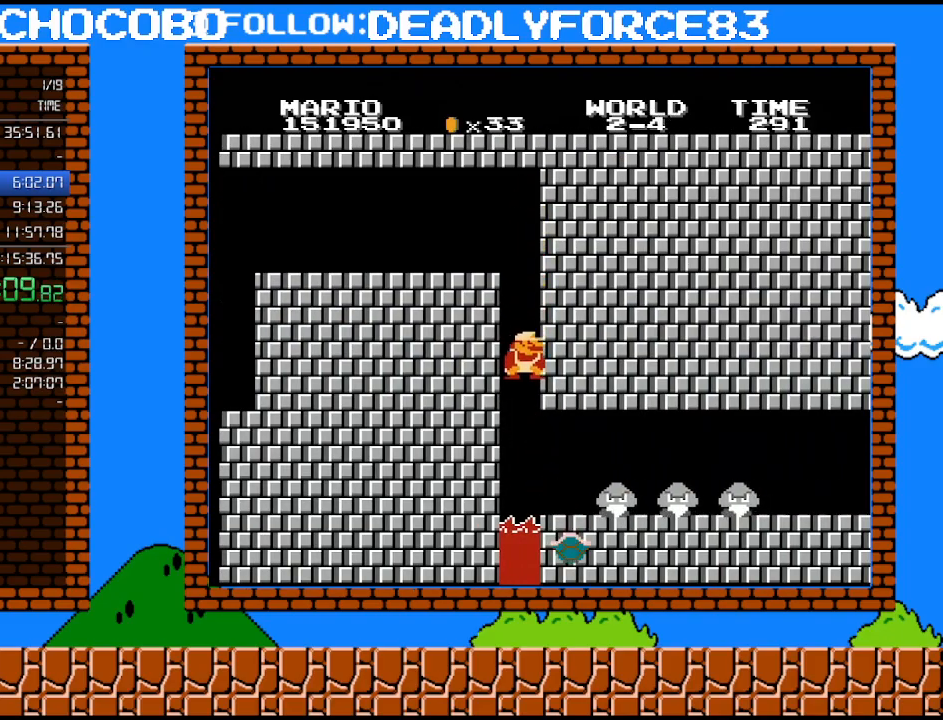
{"buttons": ["DPAD_RIGHT"], "events": [[483, "A", "up"], [500, "B", "up"]]}
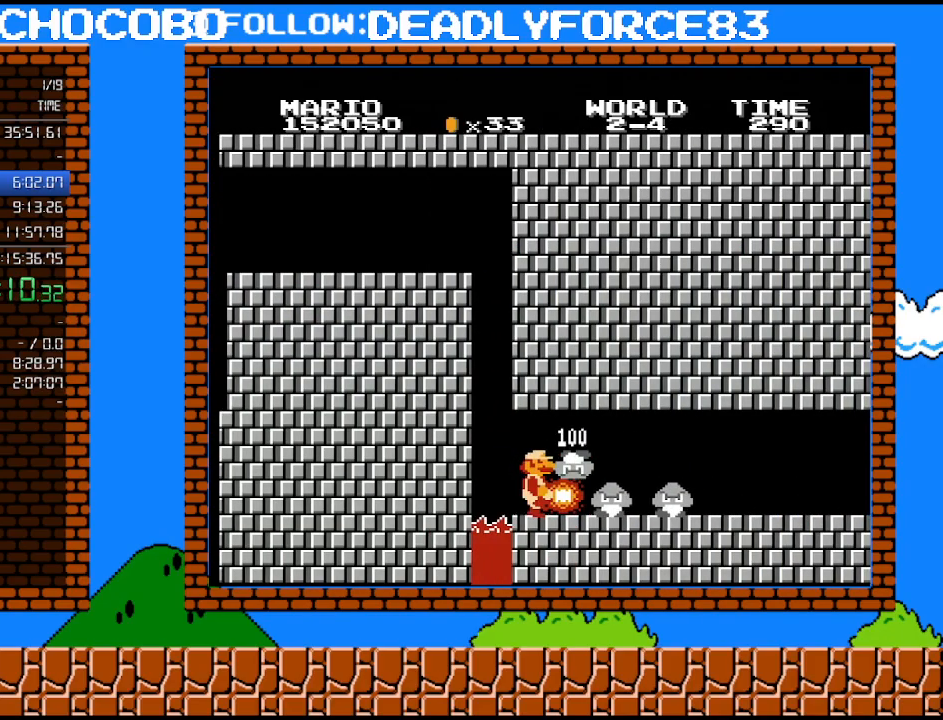
{"buttons": ["B", "DPAD_UP", "DPAD_RIGHT"], "events": [[67, "B", "down"], [100, "B", "up"], [167, "B", "down"], [200, "B", "up"], [233, "B", "down"], [283, "B", "up"], [283, "DPAD_UP", "down"], [350, "B", "down"], [350, "DPAD_UP", "up"], [417, "B", "up"], [417, "DPAD_UP", "down"], [483, "B", "down"]]}
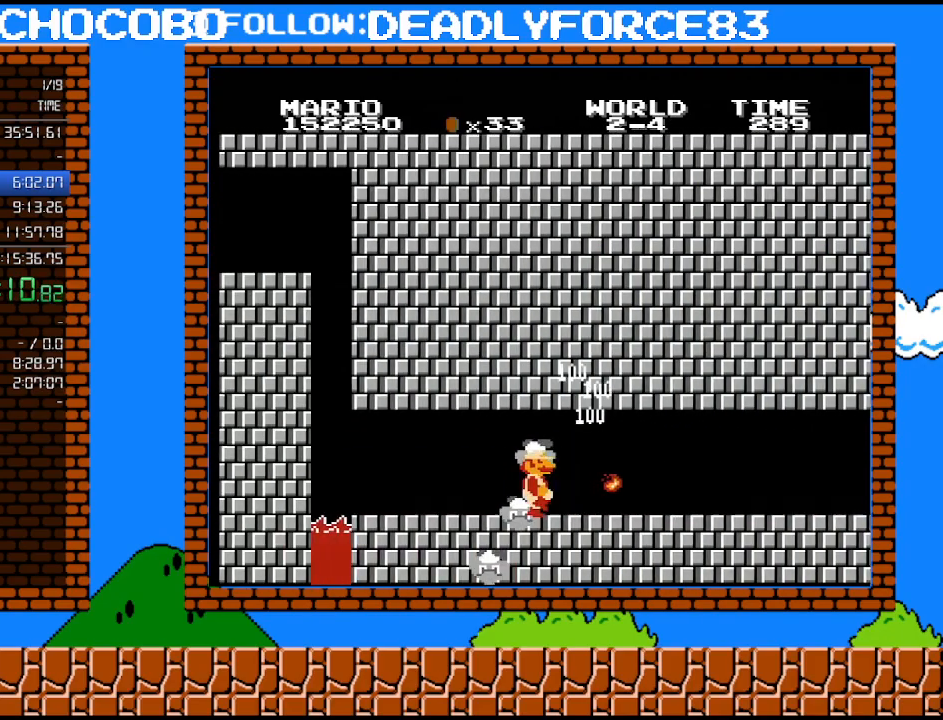
{"buttons": ["B", "DPAD_RIGHT"], "events": [[167, "DPAD_UP", "up"]]}
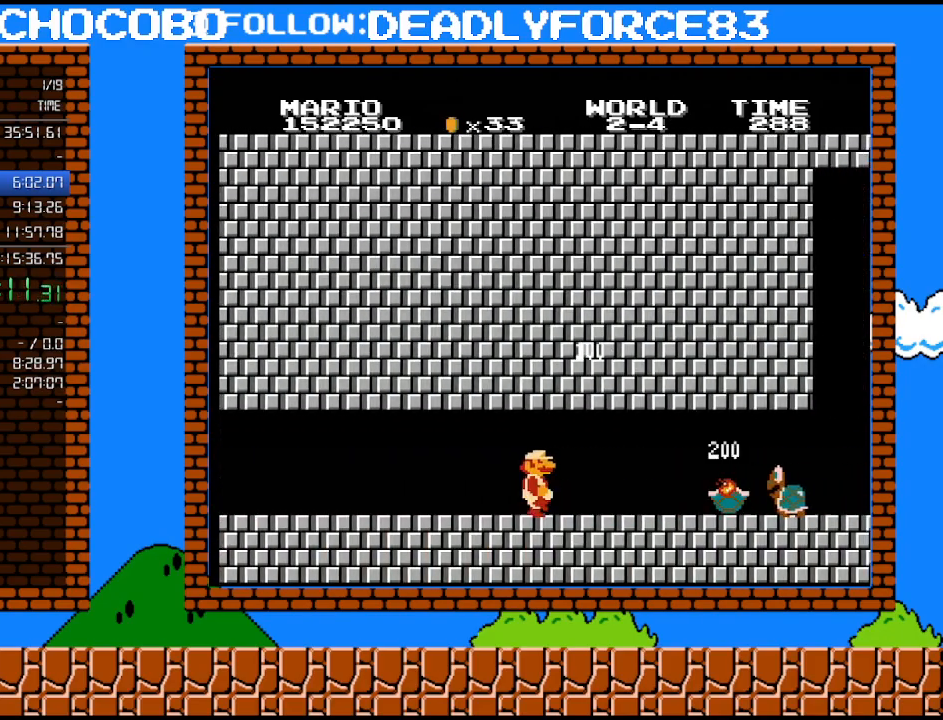
{"buttons": ["B", "DPAD_RIGHT"], "events": []}
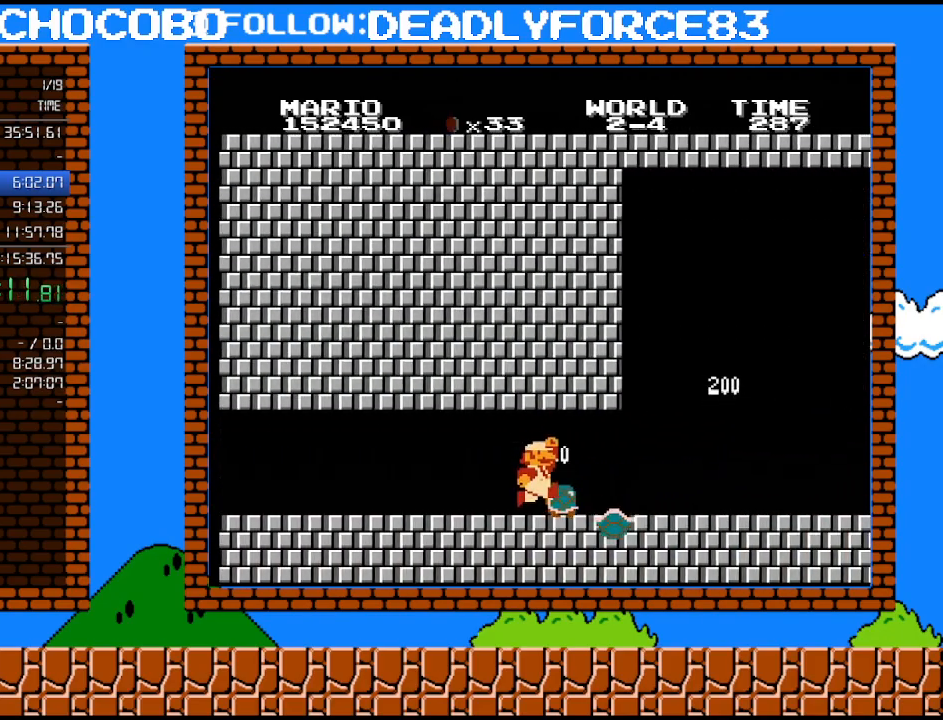
{"buttons": ["B", "DPAD_RIGHT"], "events": [[67, "A", "down"], [200, "A", "up"]]}
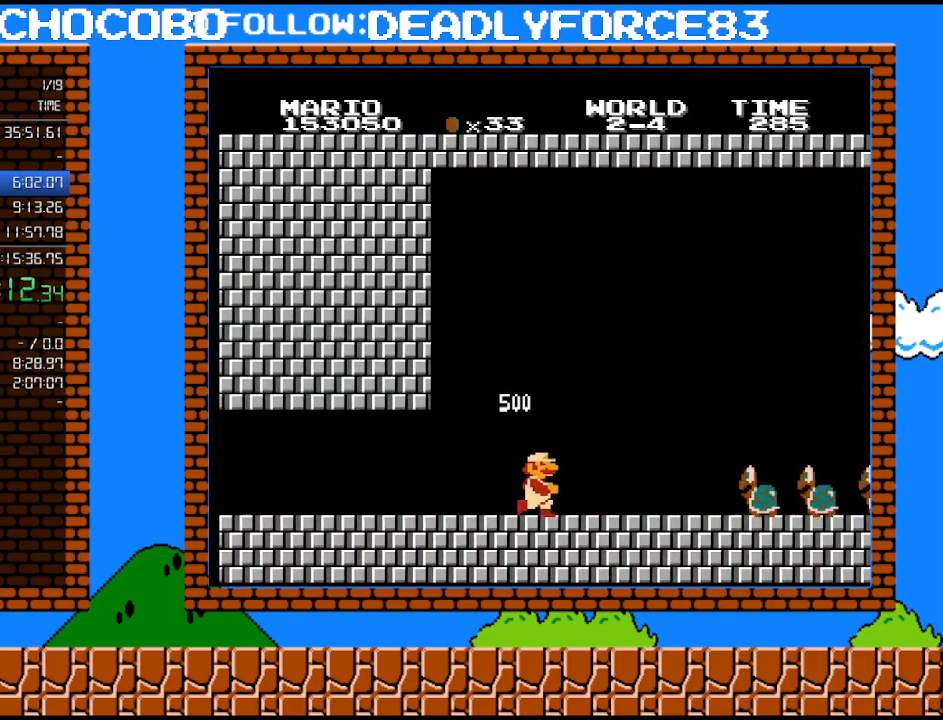
{"buttons": ["A", "B", "DPAD_RIGHT"], "events": [[500, "A", "down"]]}
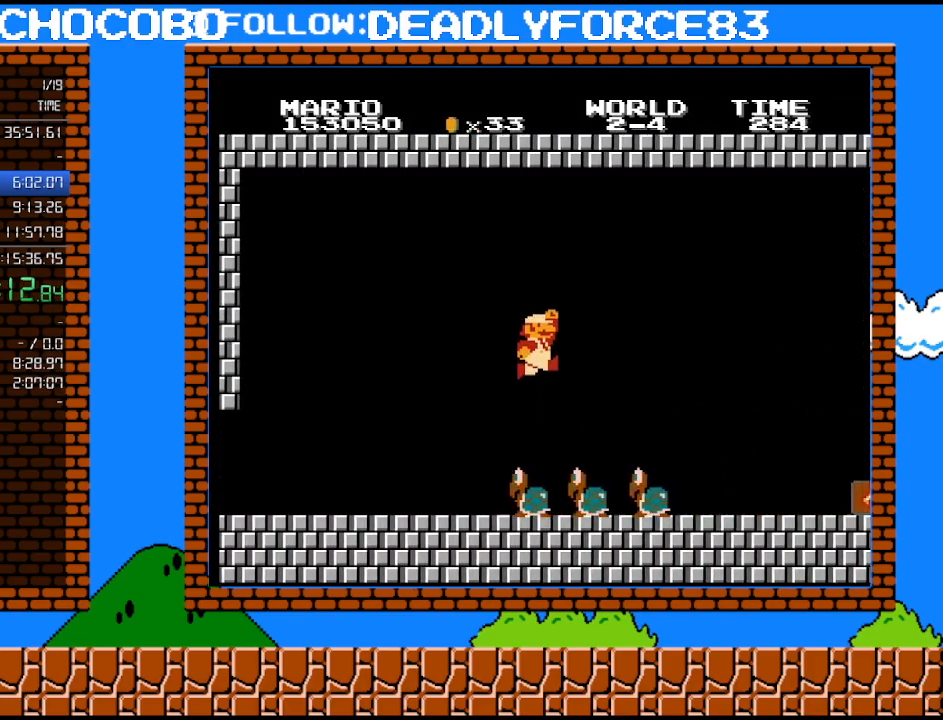
{"buttons": ["B", "DPAD_UP", "DPAD_LEFT"], "events": [[250, "A", "up"], [250, "DPAD_RIGHT", "up"], [350, "DPAD_UP", "down"], [383, "DPAD_LEFT", "down"]]}
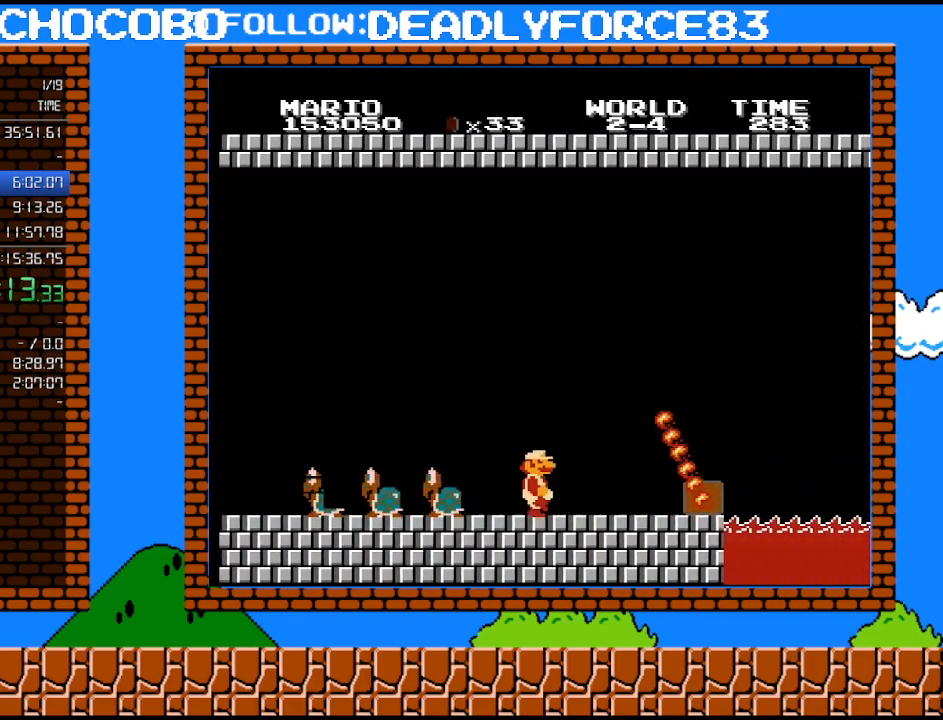
{"buttons": ["B"], "events": [[67, "DPAD_LEFT", "up"], [100, "DPAD_UP", "up"], [233, "A", "down"], [417, "A", "up"]]}
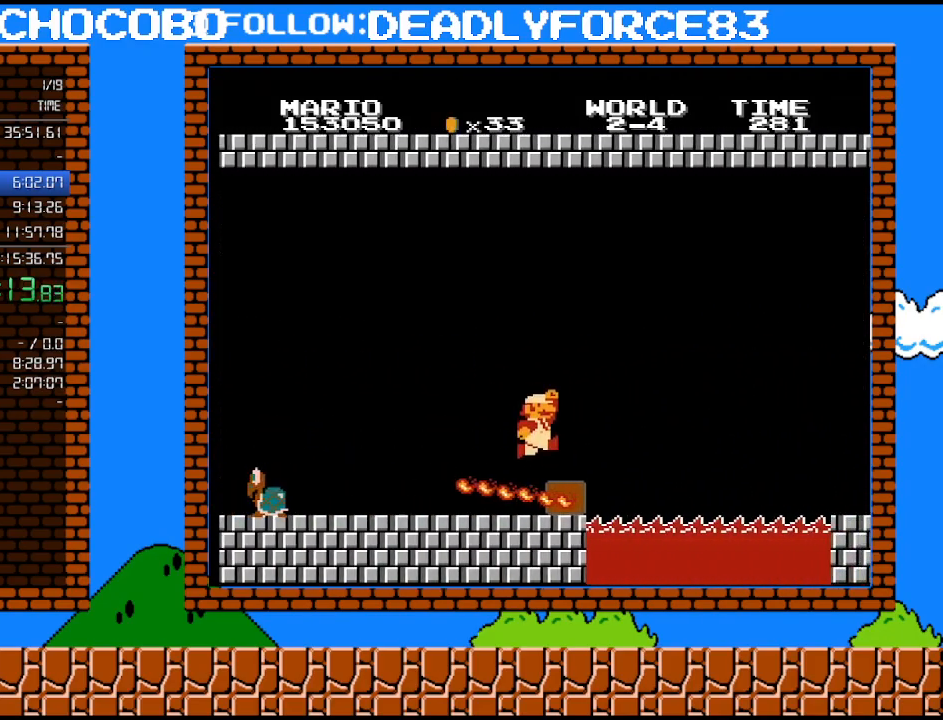
{"buttons": ["A", "B", "DPAD_UP", "DPAD_RIGHT"], "events": [[200, "DPAD_RIGHT", "down"], [283, "DPAD_UP", "down"], [350, "A", "down"]]}
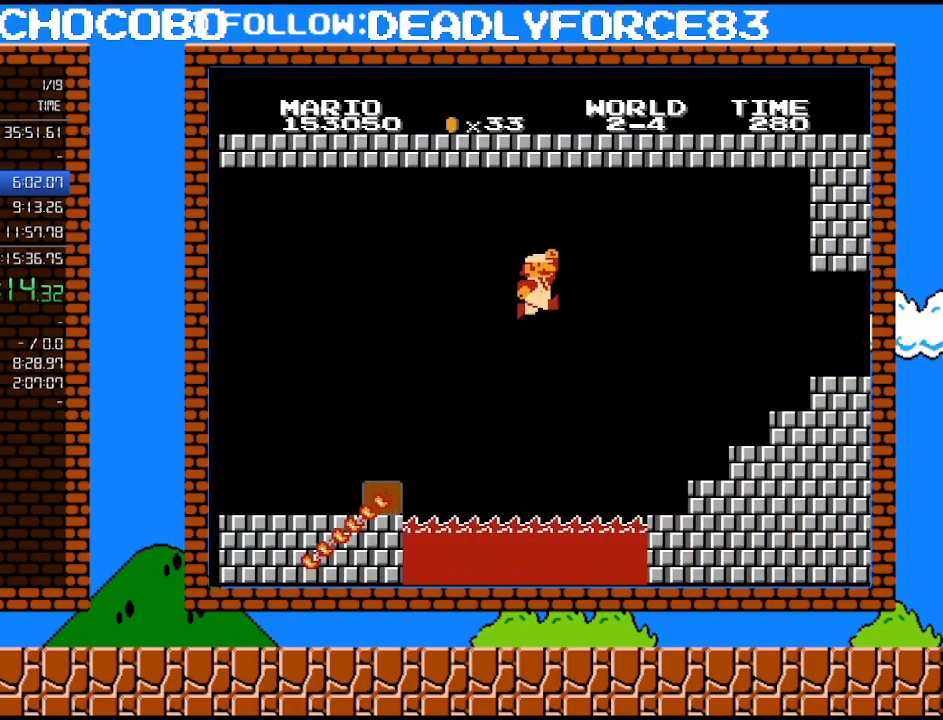
{"buttons": ["B"], "events": [[167, "DPAD_UP", "up"], [233, "A", "up"], [250, "DPAD_UP", "down"], [350, "DPAD_RIGHT", "up"], [383, "DPAD_LEFT", "down"], [417, "DPAD_UP", "up"], [483, "DPAD_LEFT", "up"]]}
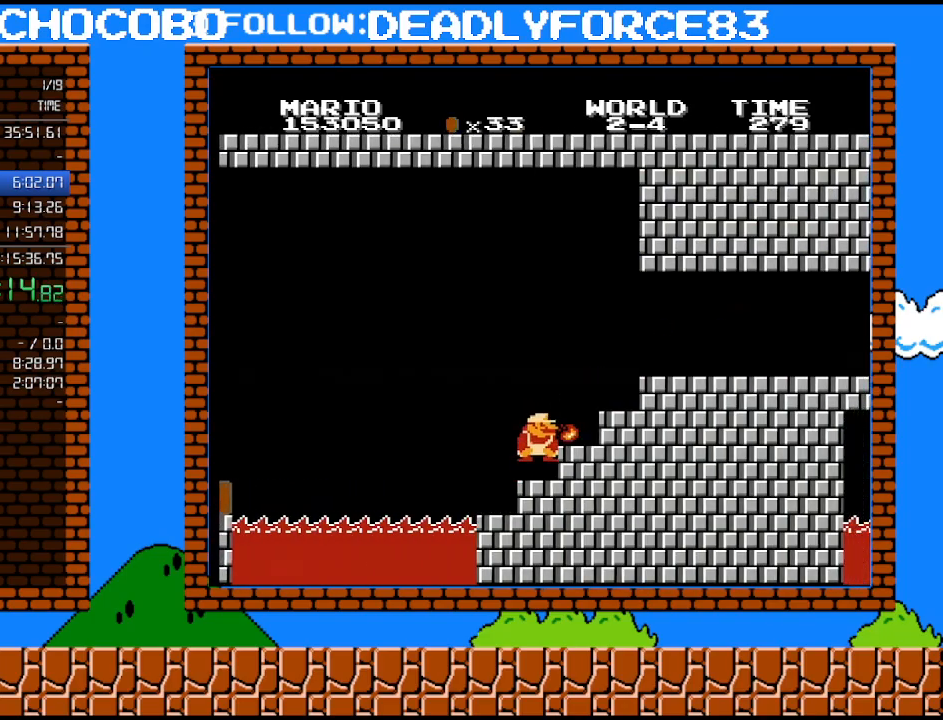
{"buttons": ["B"], "events": [[100, "B", "up"], [100, "DPAD_DOWN", "down"], [167, "B", "down"], [200, "A", "down"], [283, "DPAD_RIGHT", "down"], [317, "DPAD_DOWN", "up"], [450, "A", "up"], [450, "DPAD_RIGHT", "up"]]}
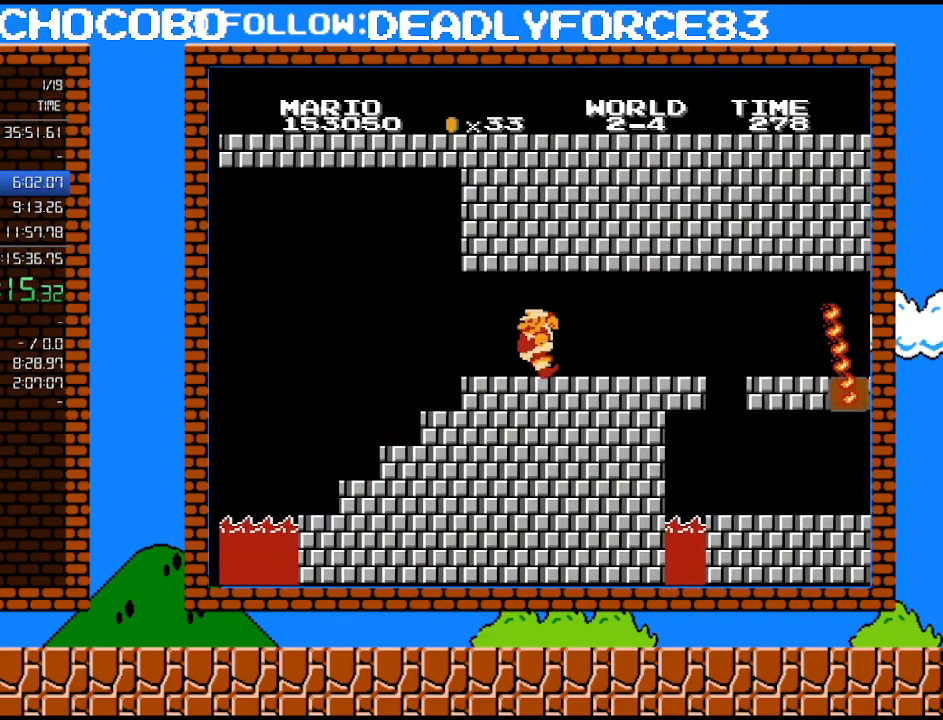
{"buttons": ["B", "DPAD_RIGHT"], "events": [[100, "DPAD_LEFT", "down"], [250, "DPAD_LEFT", "up"], [417, "DPAD_RIGHT", "down"]]}
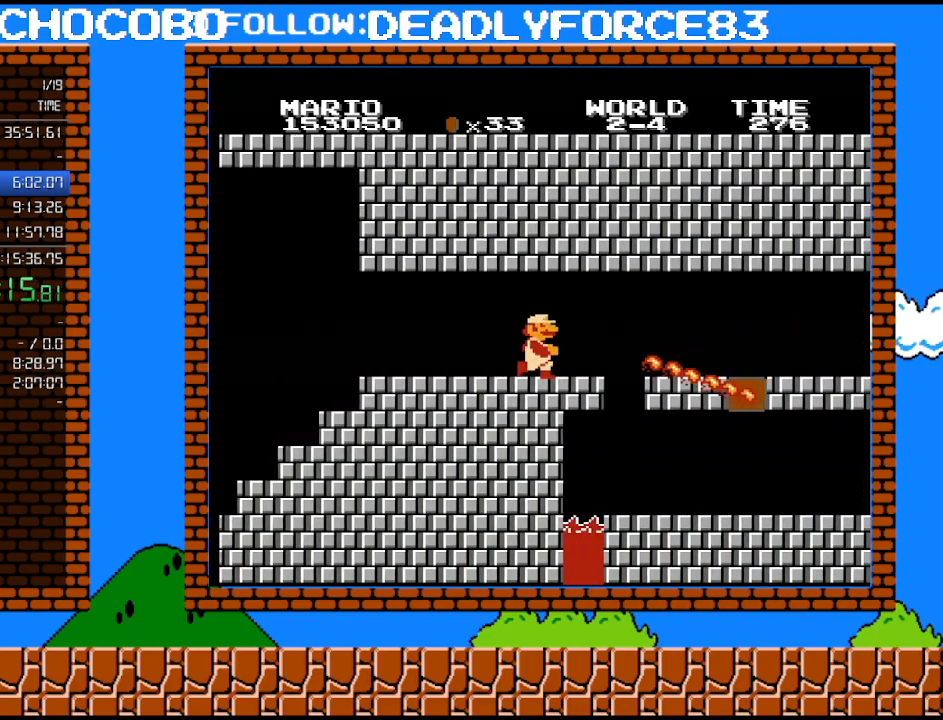
{"buttons": ["A", "B", "DPAD_RIGHT"], "events": [[383, "A", "down"]]}